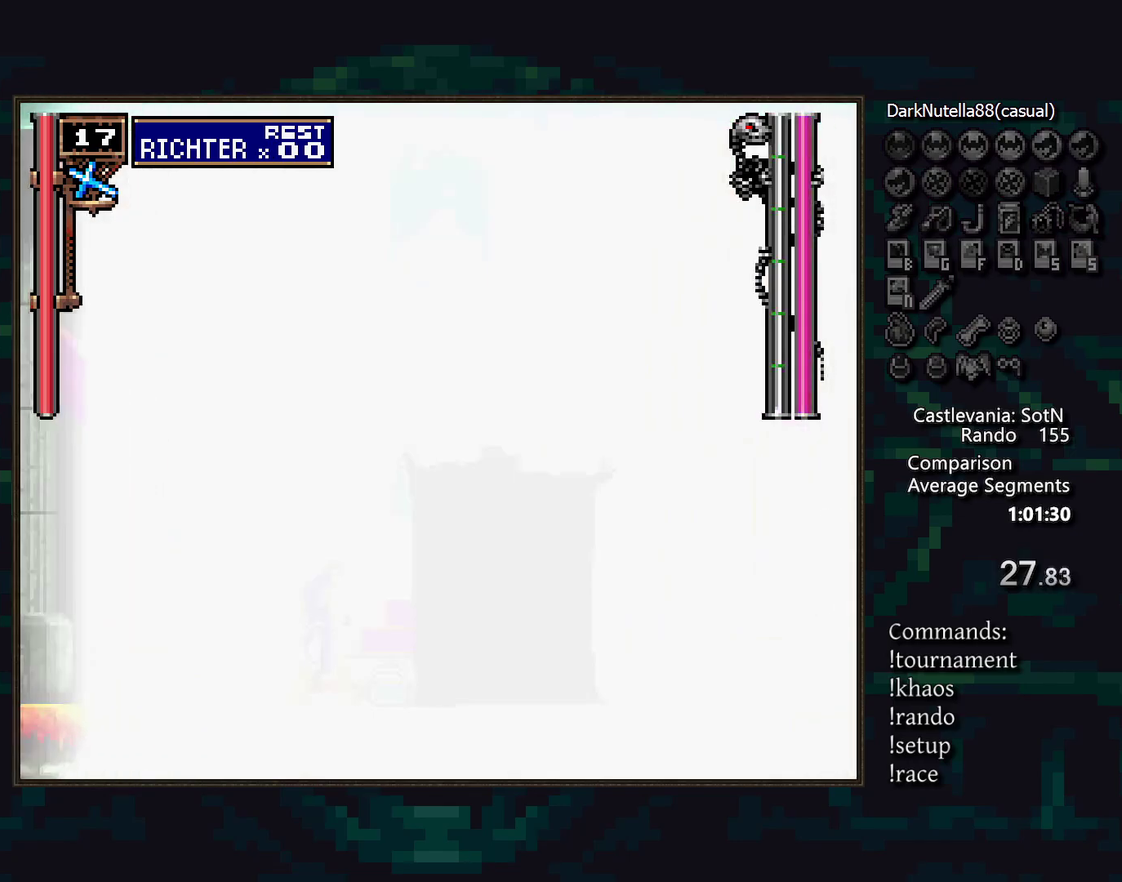
Gameplay with a controller (PlayStation layout); each line is a JSON object with the inputs held at the frame after it. "events" lists button and stick changes between this image and that frame as [ms after this image, input, new state], when the widget could be followed in between. Not read: DPAD_UP L3 R3 SQUARE.
{"buttons": [], "events": []}
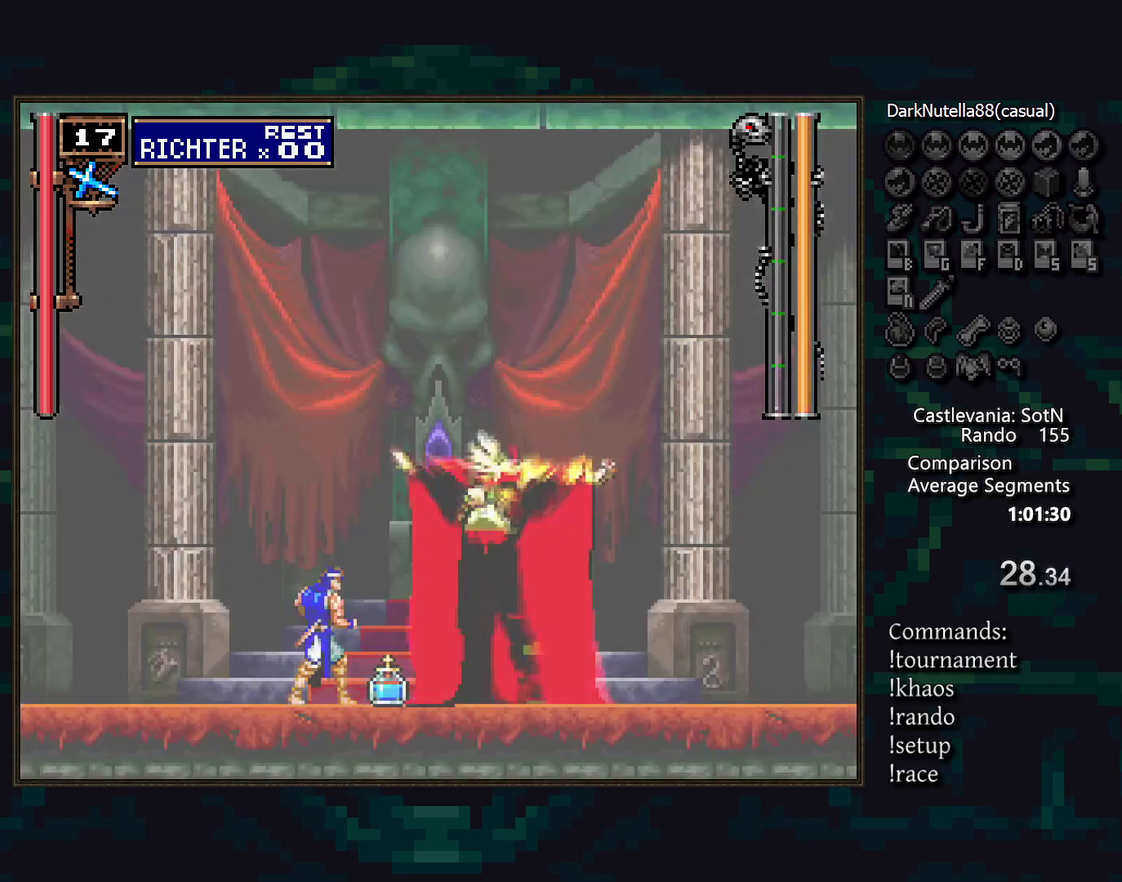
{"buttons": [], "events": []}
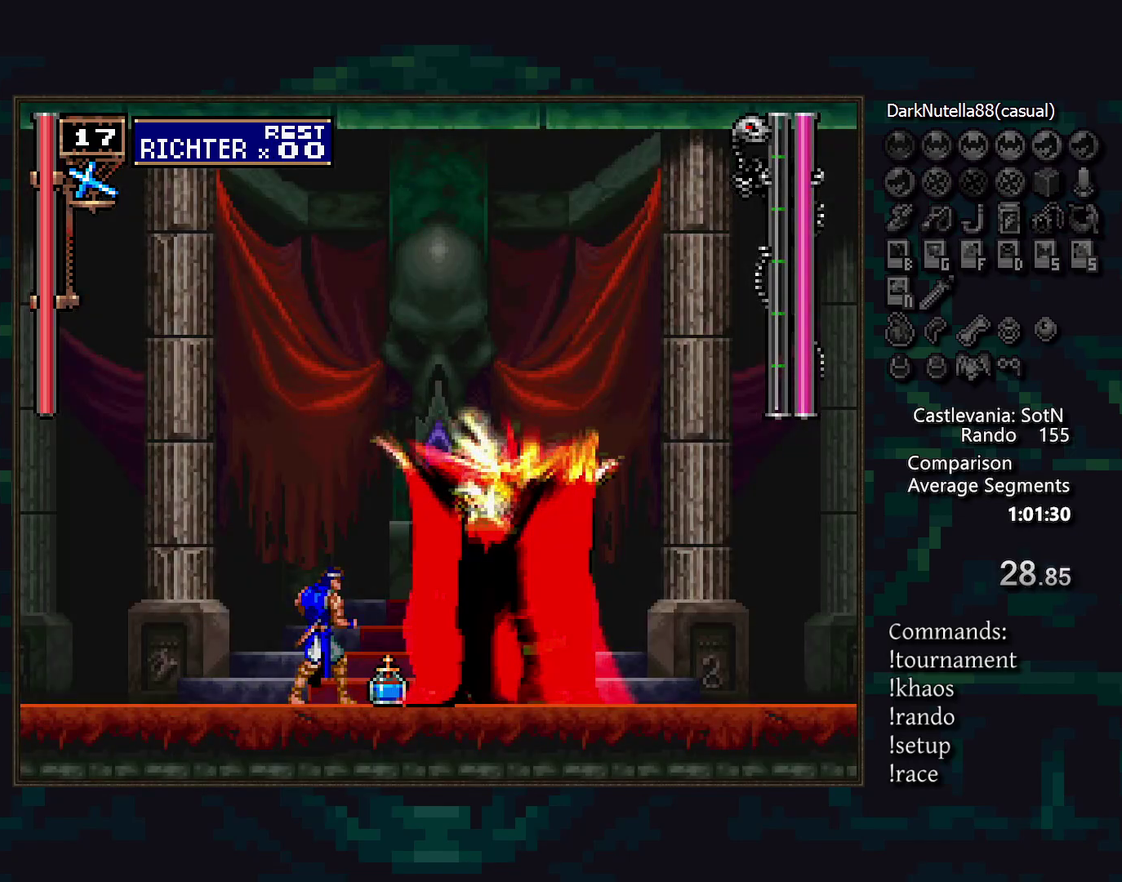
{"buttons": ["DPAD_RIGHT"], "events": [[500, "DPAD_RIGHT", "down"]]}
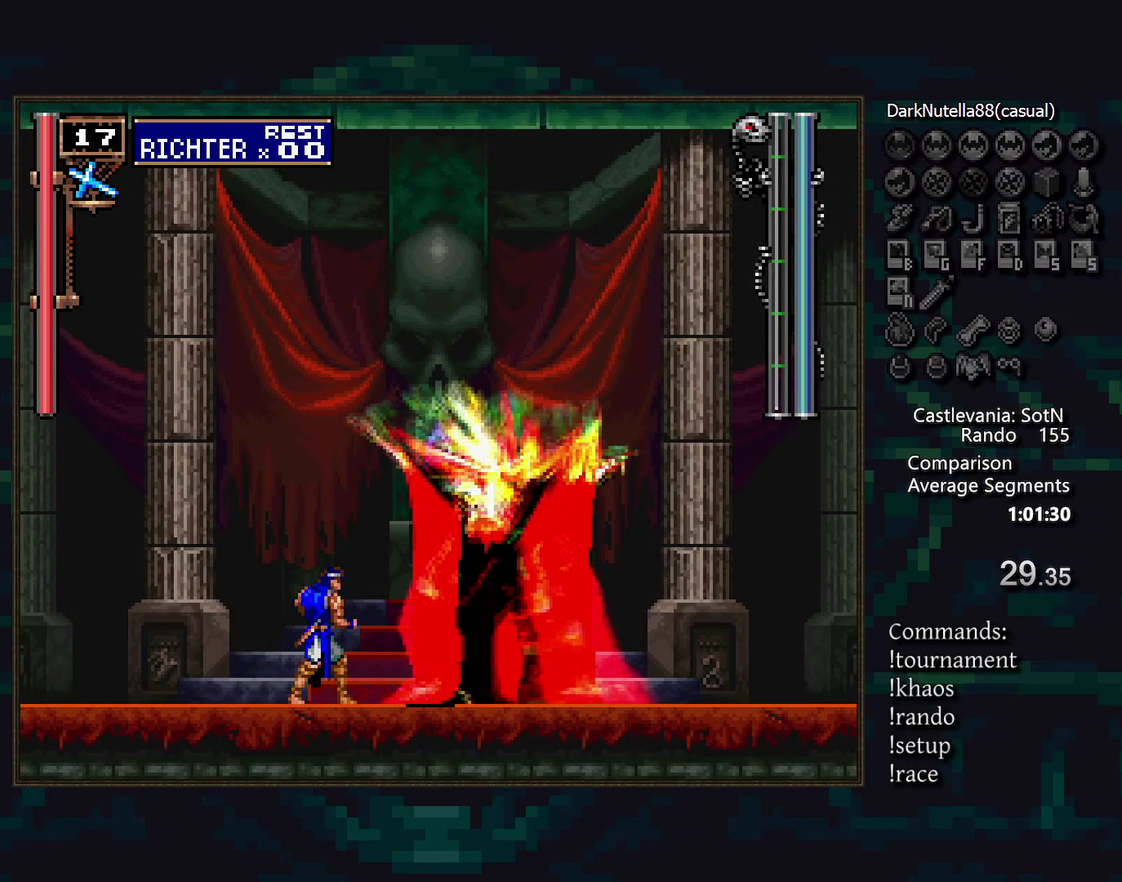
{"buttons": [], "events": [[150, "DPAD_RIGHT", "up"], [233, "TRIANGLE", "down"], [300, "TRIANGLE", "up"]]}